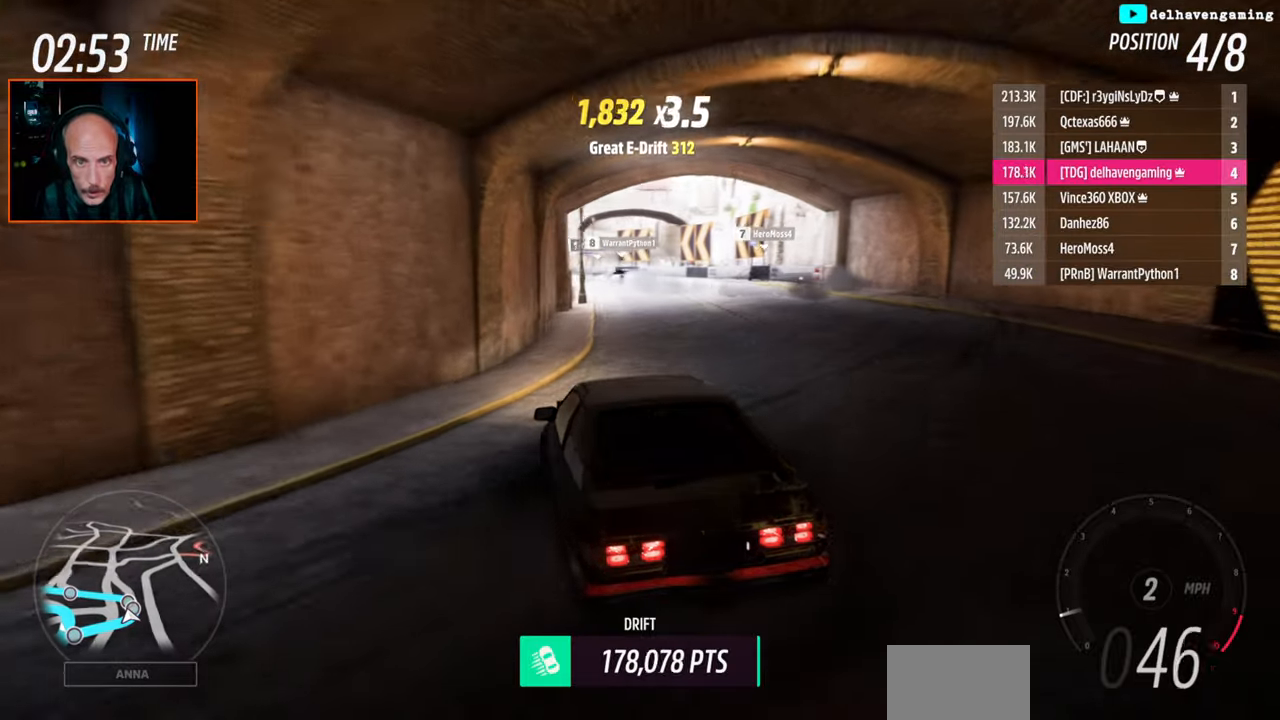
Gameplay with a controller (PlayStation layout); each line is a JSON object with the inputs held at the frame after it. "events" lists button and stick changes between this image and that frame as [ms after this image, input, new state], when the widget could be followed in between. Not read: right_stick.
{"buttons": ["R2"], "left_stick": "up-right", "events": [[133, "CIRCLE", "down"], [167, "L1", "down"], [233, "CIRCLE", "up"], [250, "L1", "up"], [283, "left_stick", "up-right"]]}
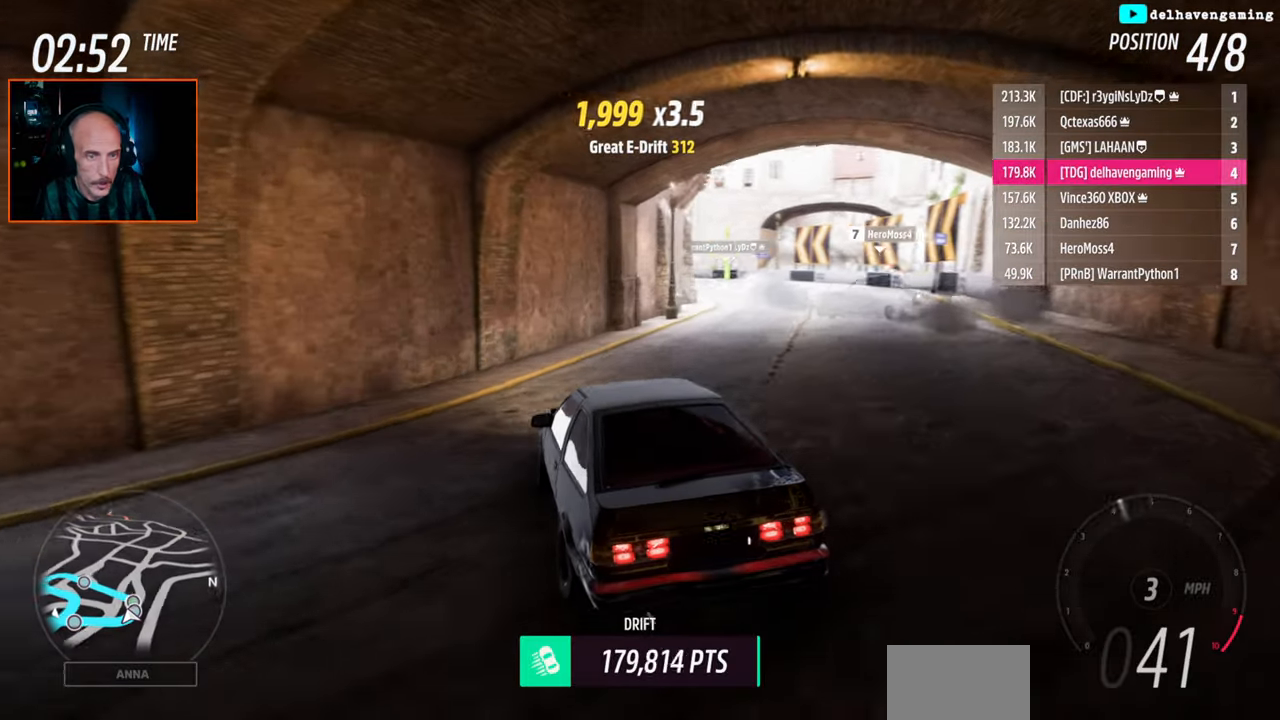
{"buttons": ["R2"], "left_stick": "center", "events": [[250, "left_stick", "center"]]}
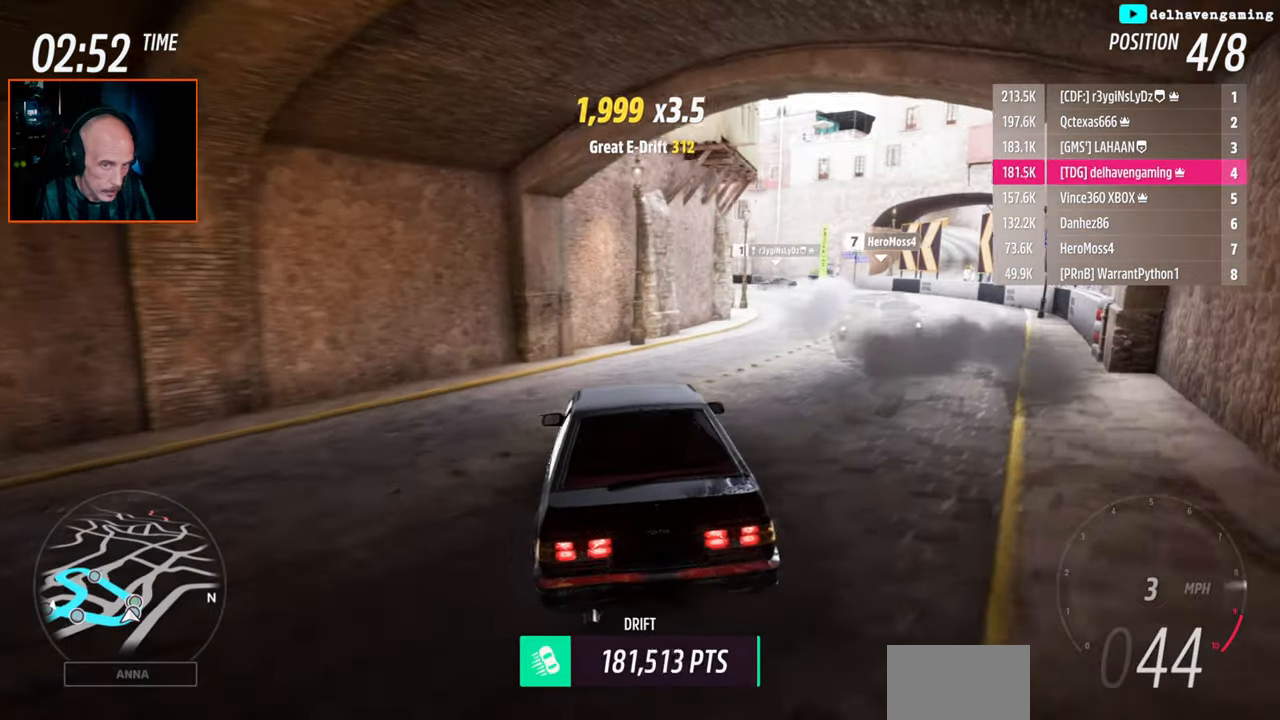
{"buttons": [], "left_stick": "left", "events": [[200, "left_stick", "left"], [383, "R2", "up"]]}
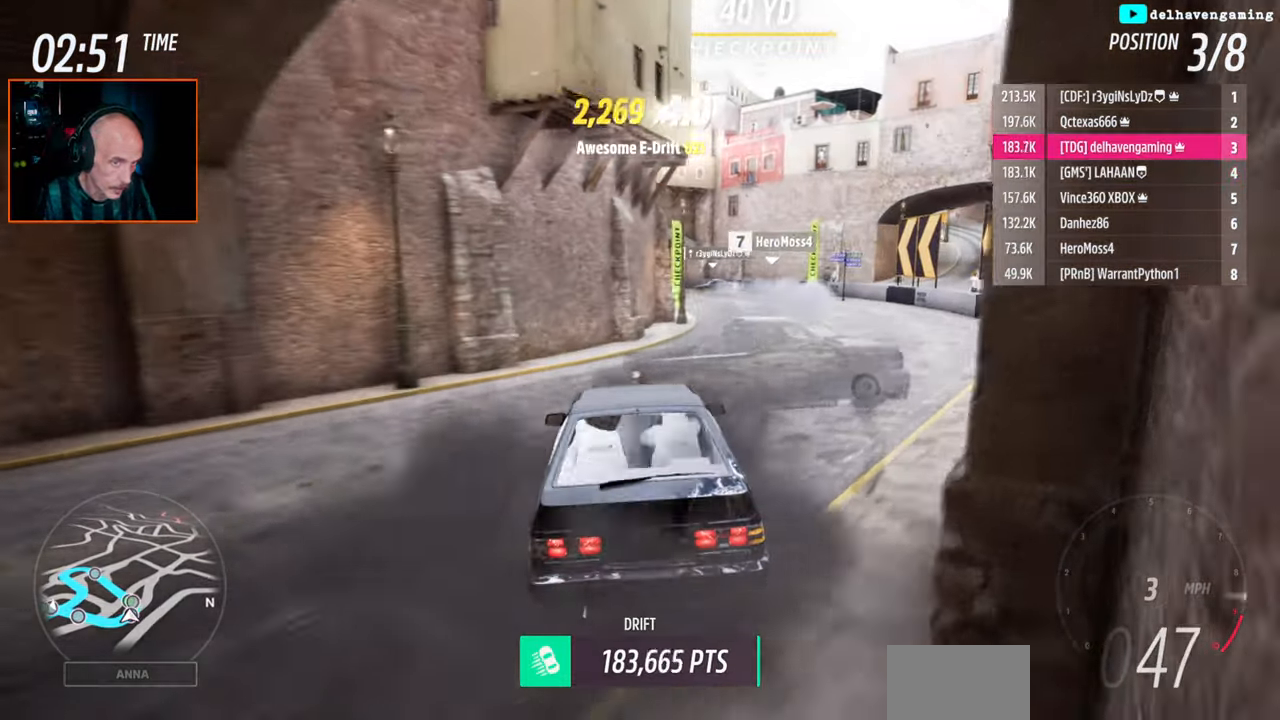
{"buttons": ["R2"], "left_stick": "up-left", "events": [[117, "SQUARE", "down"], [200, "SQUARE", "up"], [217, "R2", "down"], [300, "L1", "down"], [383, "left_stick", "up-left"], [417, "L1", "up"]]}
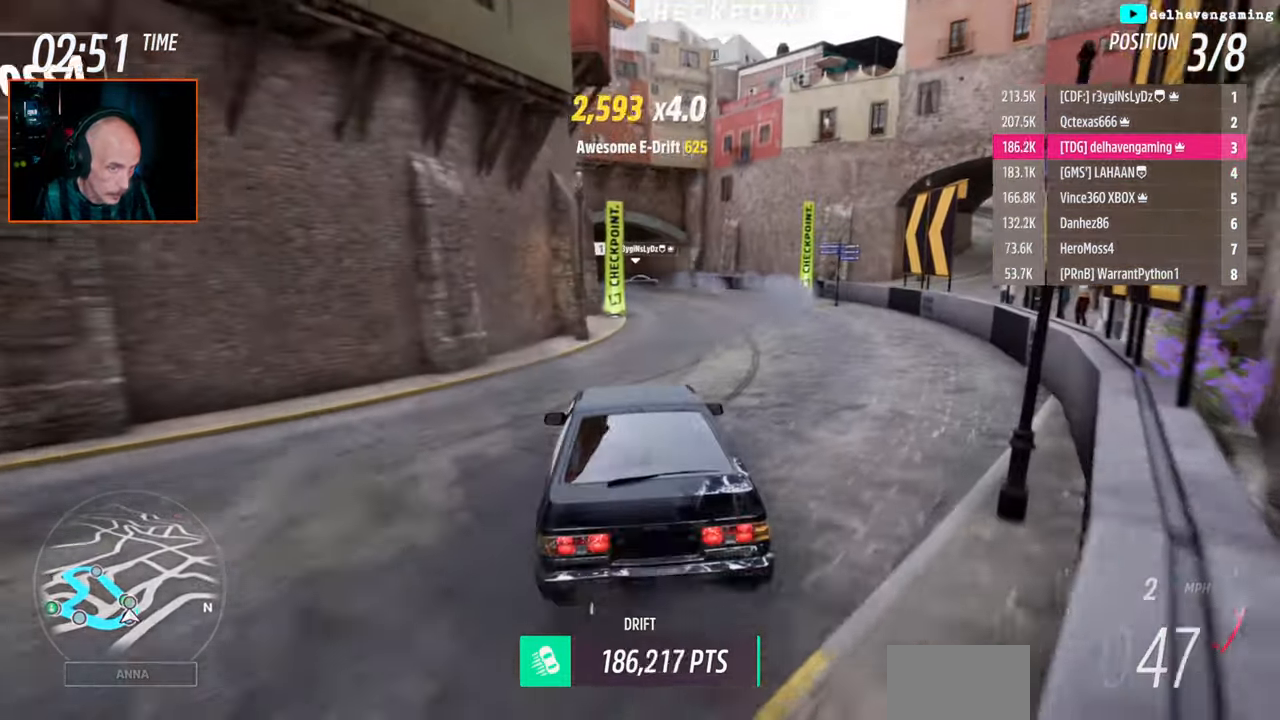
{"buttons": ["R2"], "left_stick": "up-left", "events": [[117, "CROSS", "down"], [233, "CROSS", "up"]]}
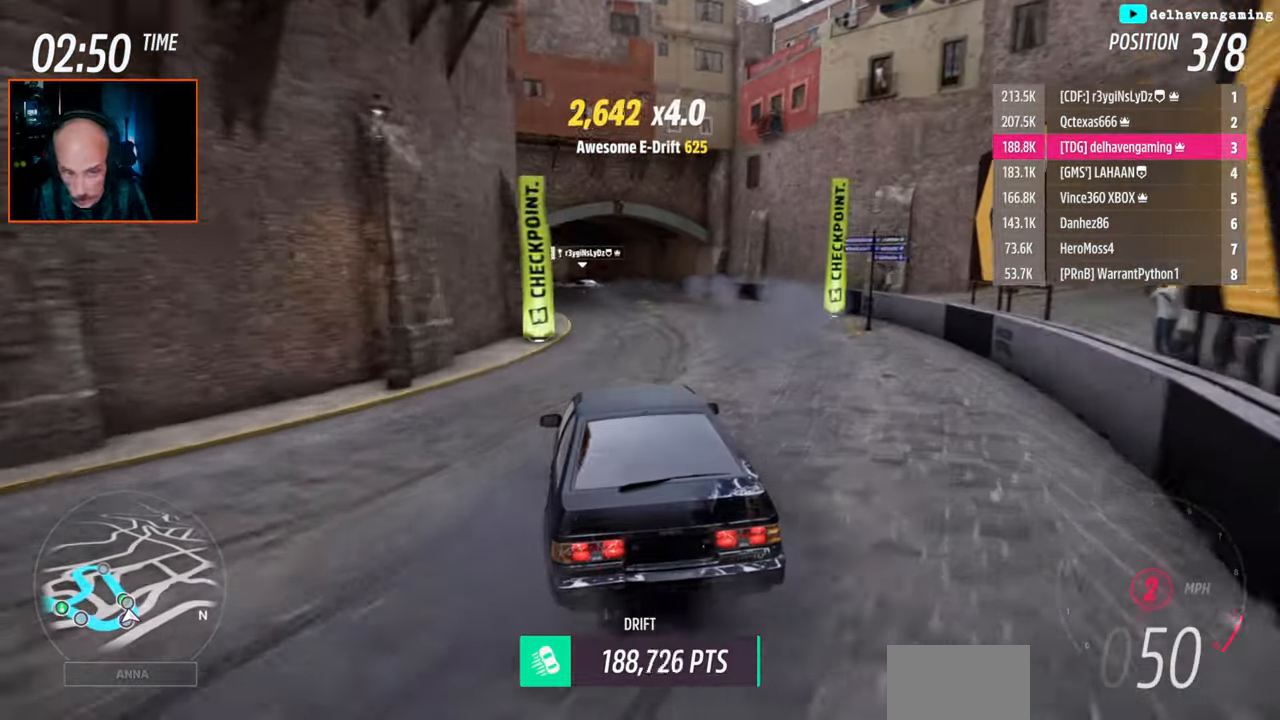
{"buttons": ["R2"], "left_stick": "up-left", "events": []}
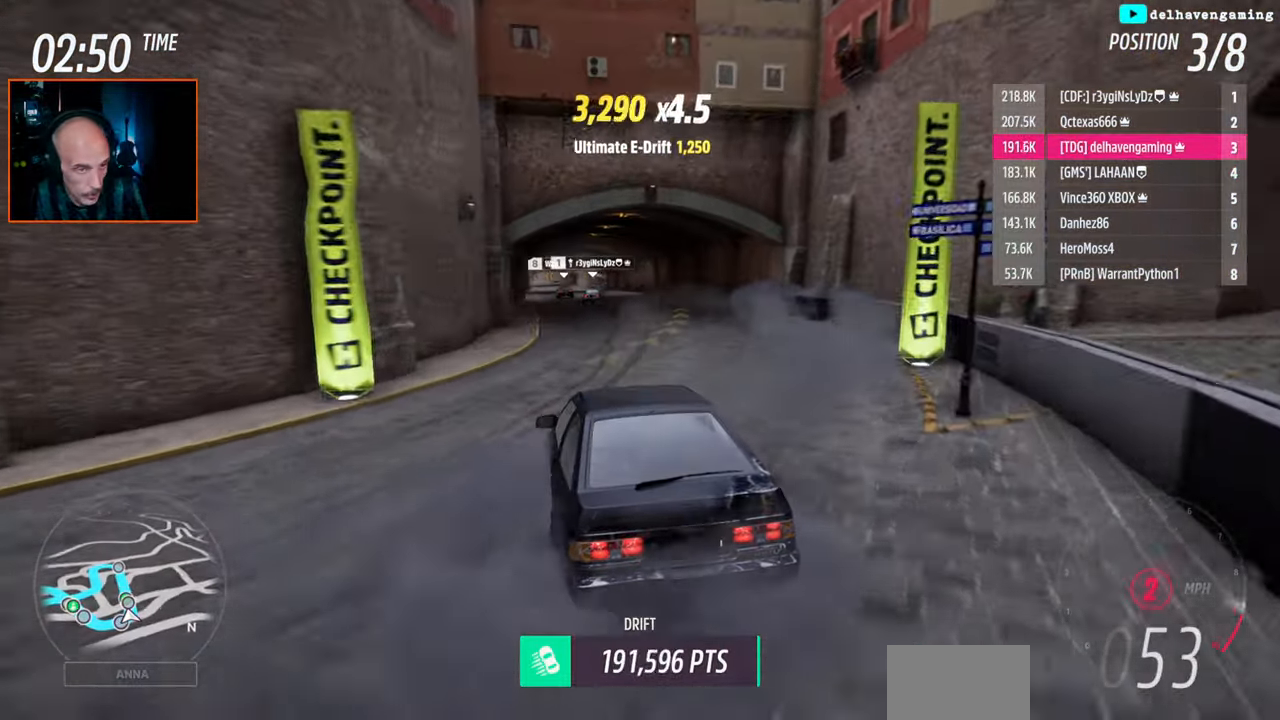
{"buttons": ["R2"], "left_stick": "center", "events": [[317, "left_stick", "center"]]}
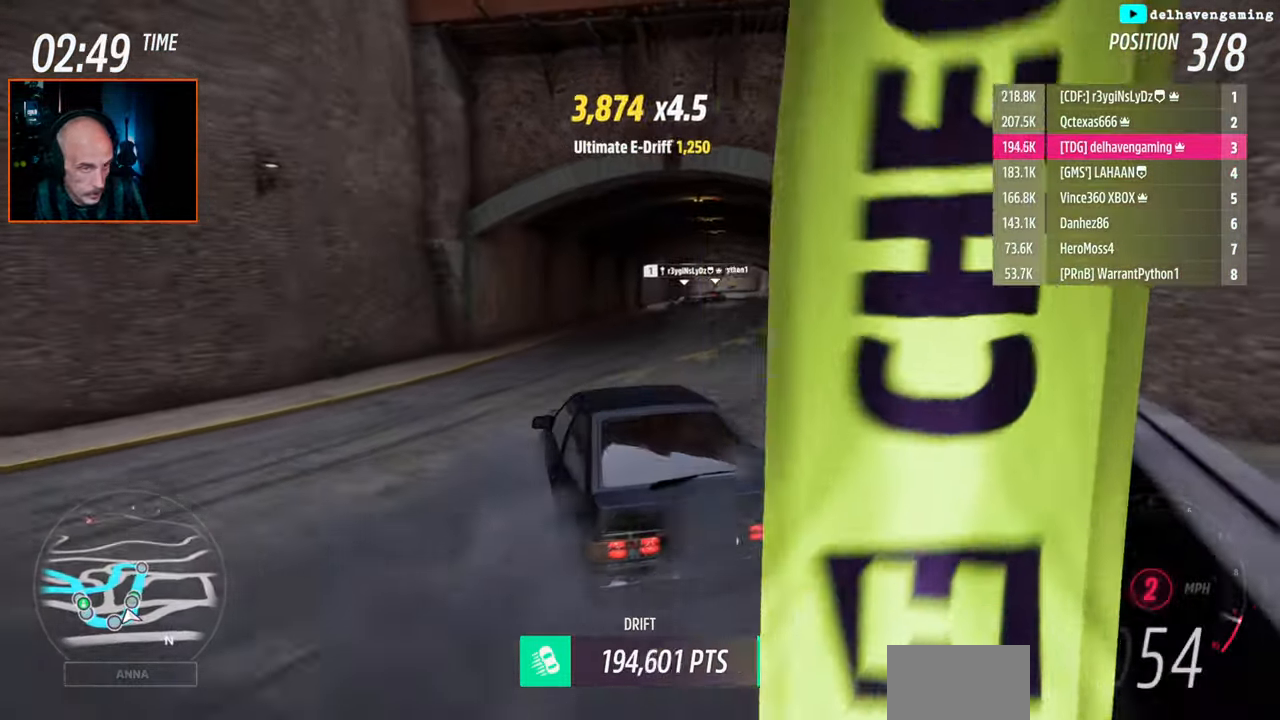
{"buttons": ["R2"], "left_stick": "up-right", "events": [[233, "left_stick", "up-right"]]}
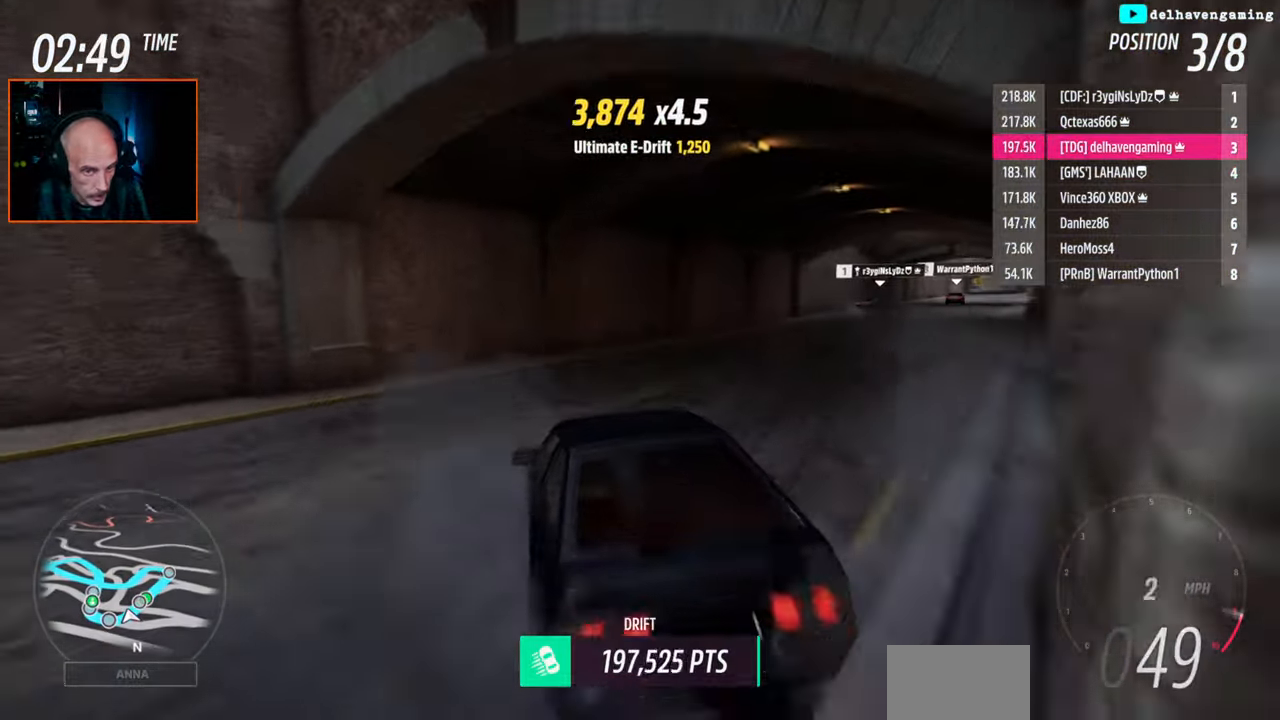
{"buttons": ["R2"], "left_stick": "up-right", "events": [[133, "L1", "down"], [300, "L1", "up"], [333, "CIRCLE", "down"], [383, "CIRCLE", "up"]]}
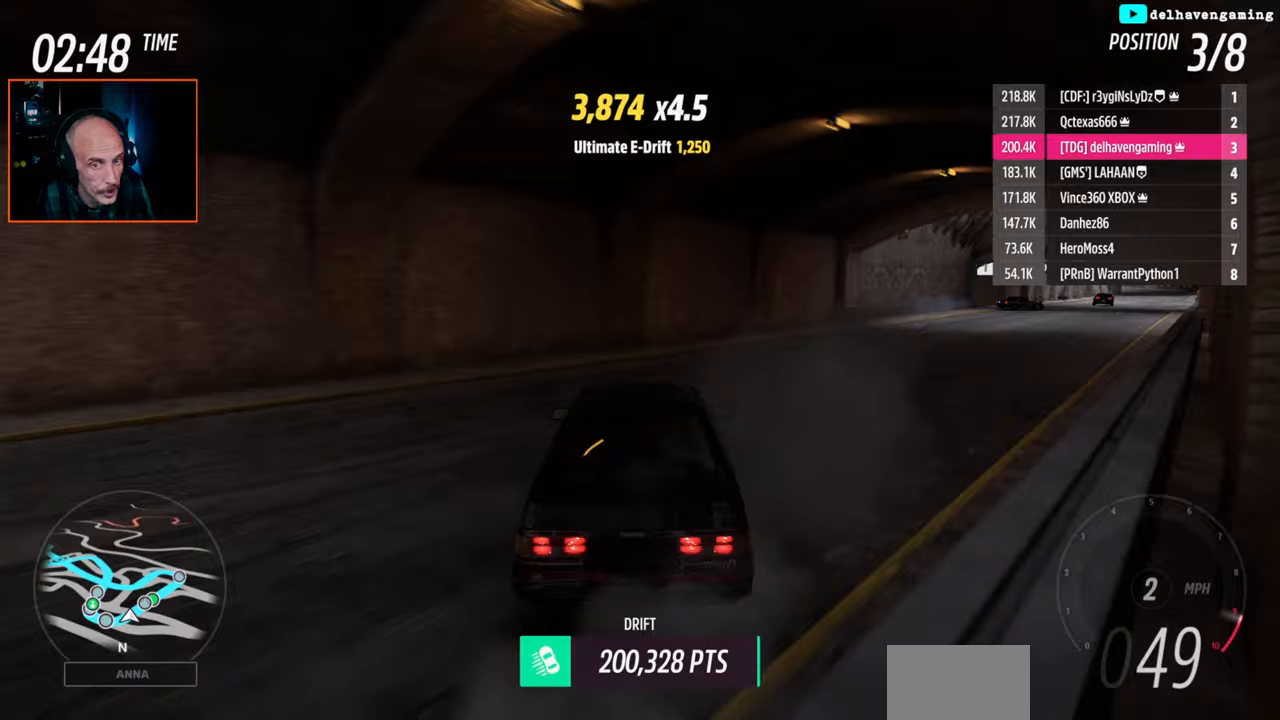
{"buttons": ["R2"], "left_stick": "center", "events": [[33, "L1", "down"], [150, "L1", "up"], [267, "left_stick", "center"]]}
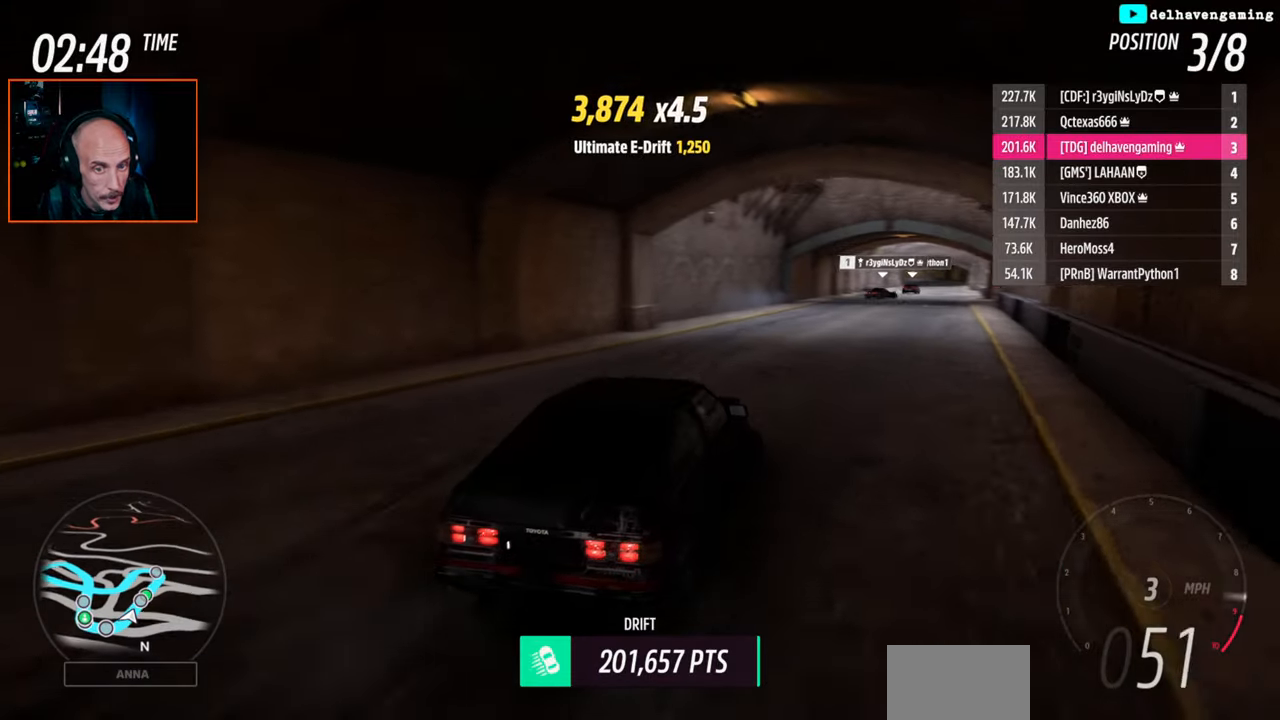
{"buttons": ["R2"], "left_stick": "left", "events": [[67, "left_stick", "left"]]}
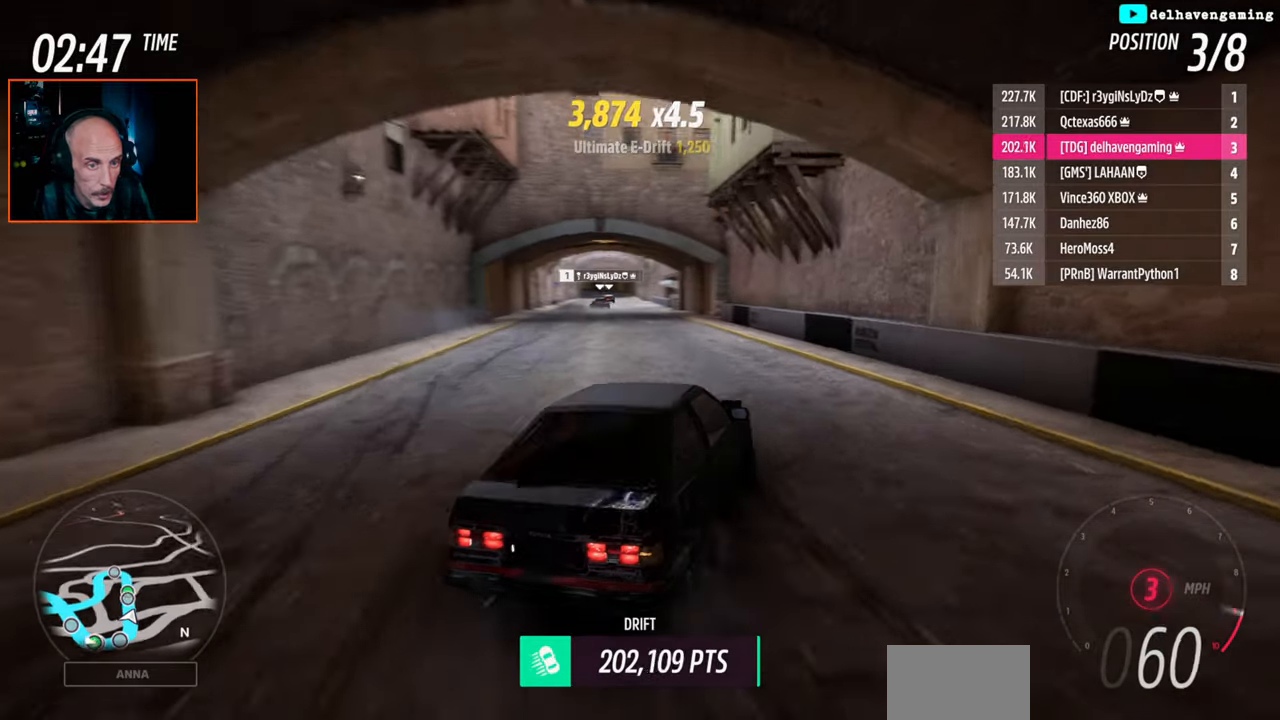
{"buttons": [], "left_stick": "center", "events": [[200, "left_stick", "center"], [383, "R2", "up"]]}
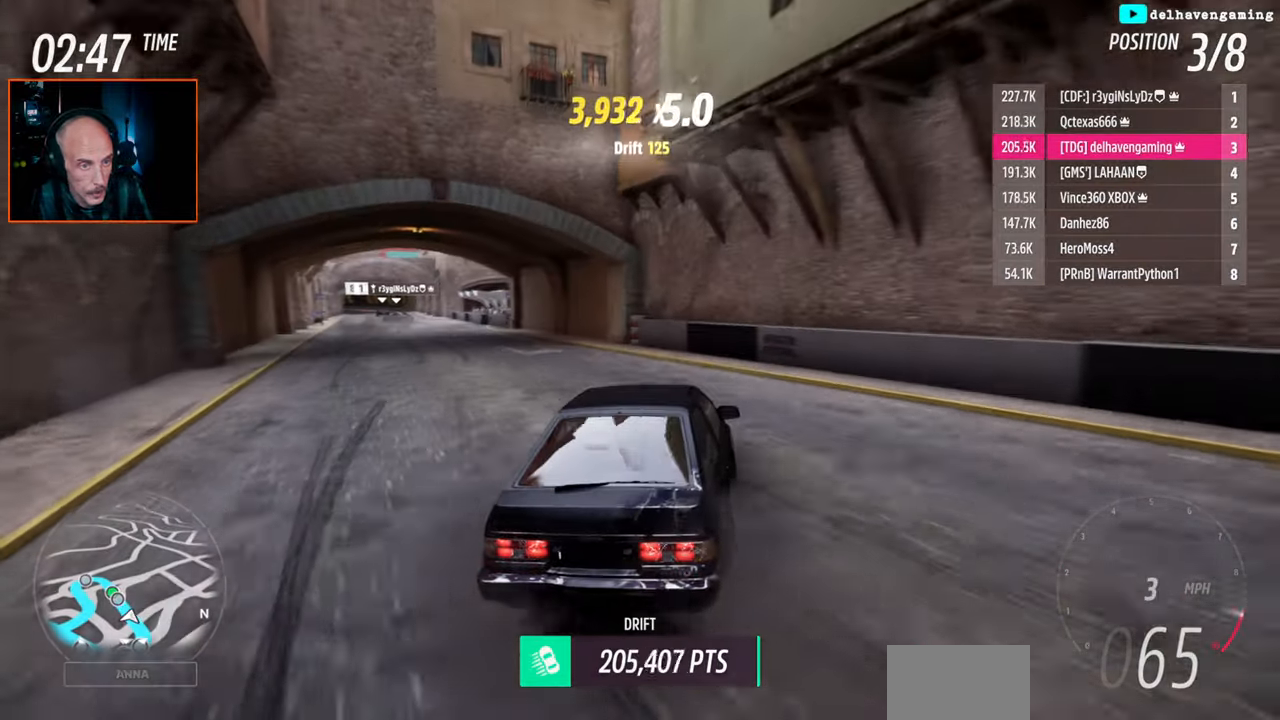
{"buttons": ["R2"], "left_stick": "up-left", "events": [[133, "R2", "down"], [167, "left_stick", "up-left"], [300, "L1", "down"], [417, "L1", "up"]]}
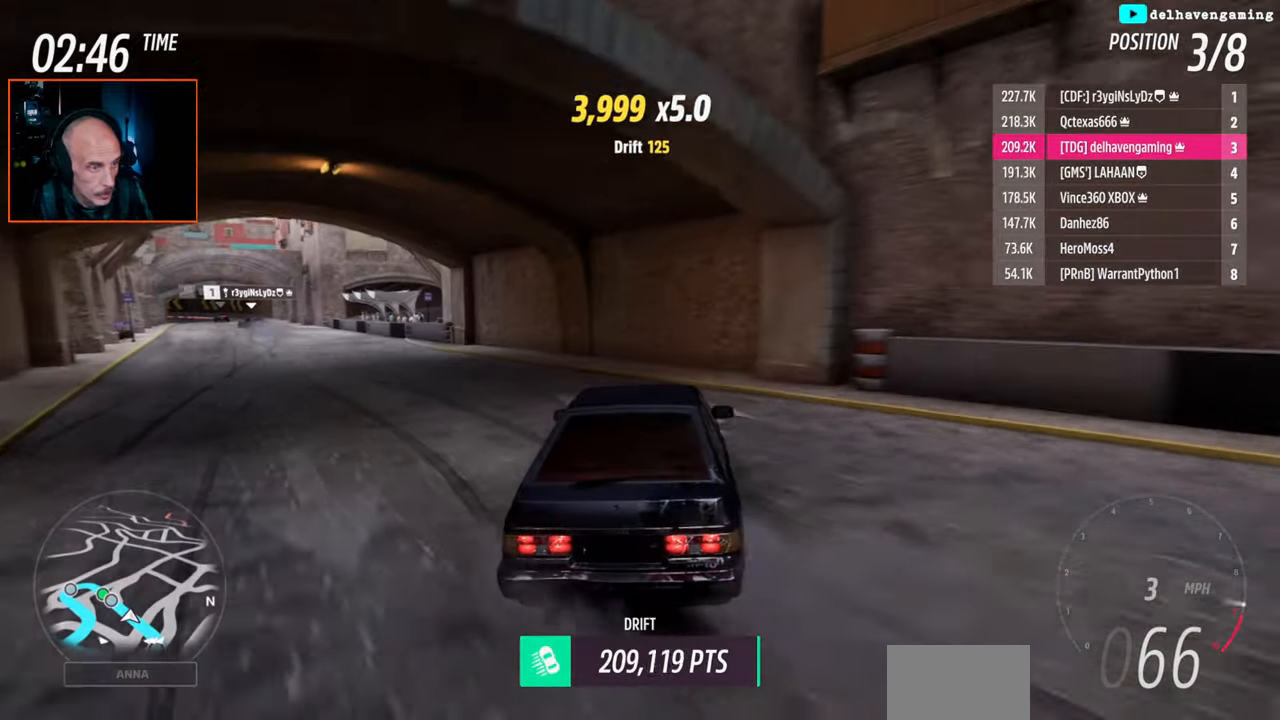
{"buttons": ["R2"], "left_stick": "up-left", "events": []}
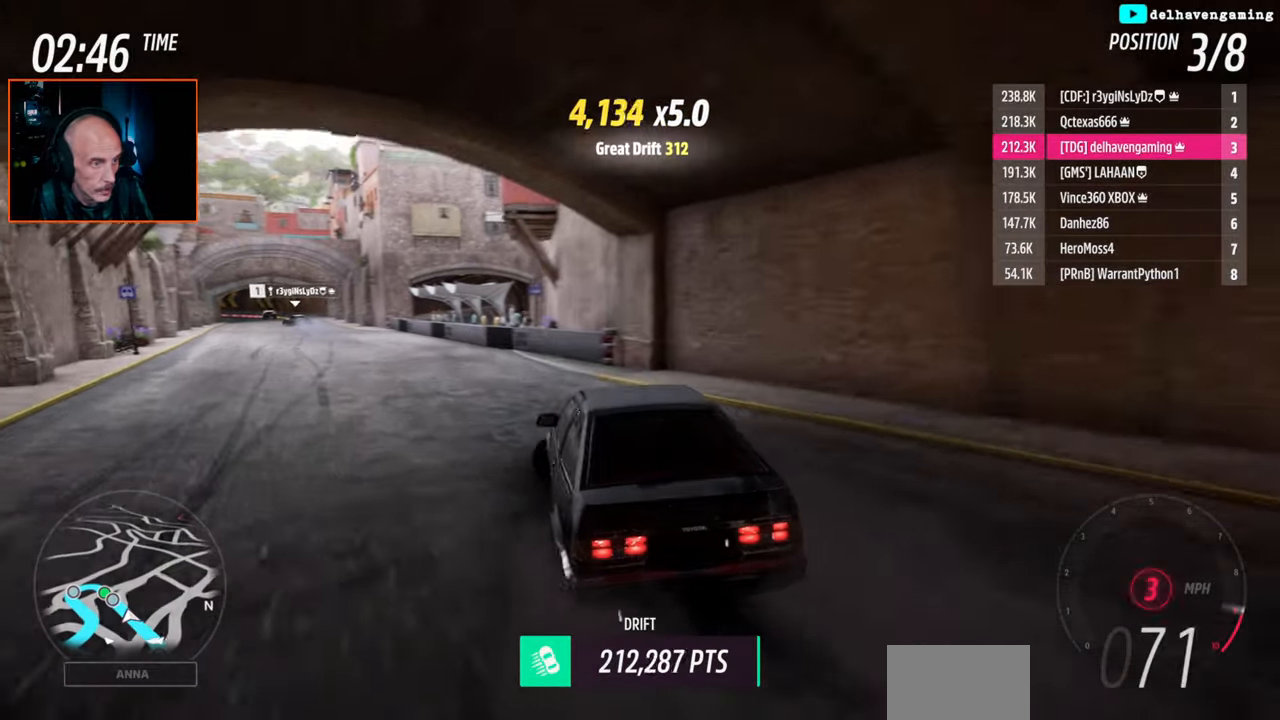
{"buttons": ["R2"], "left_stick": "up-right", "events": [[50, "left_stick", "center"], [450, "left_stick", "up-right"]]}
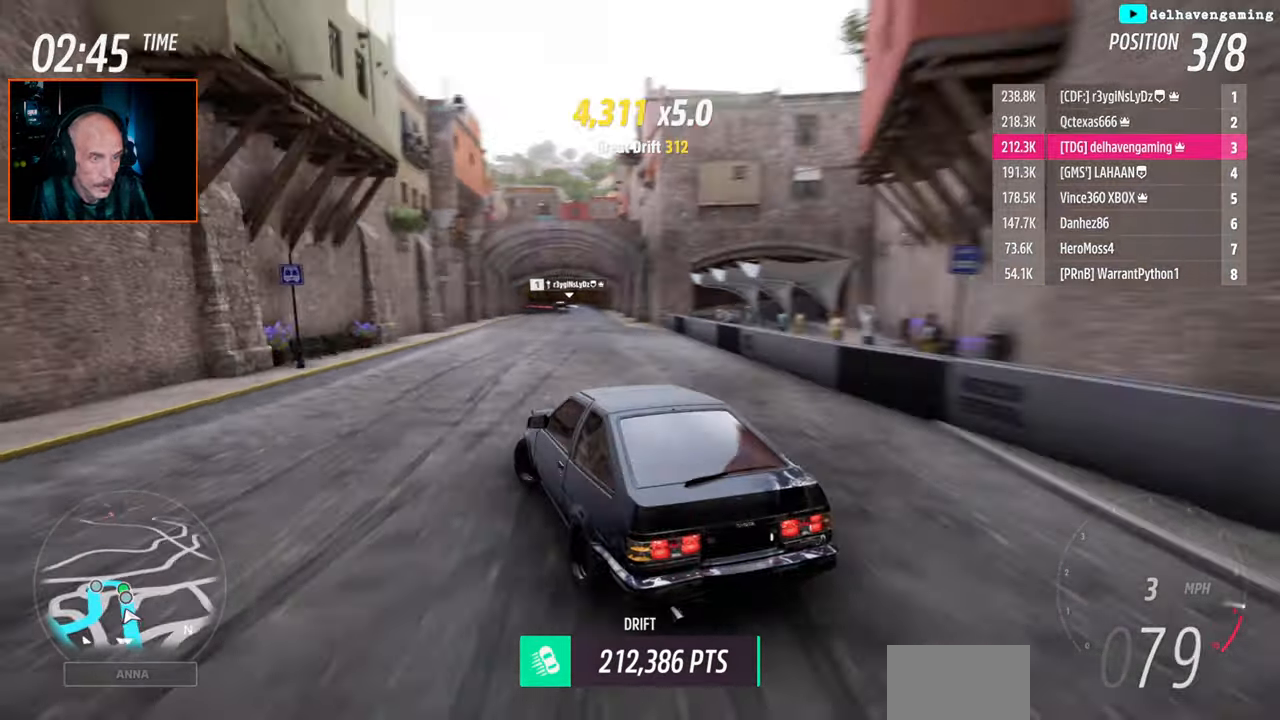
{"buttons": ["R2"], "left_stick": "up-right", "events": []}
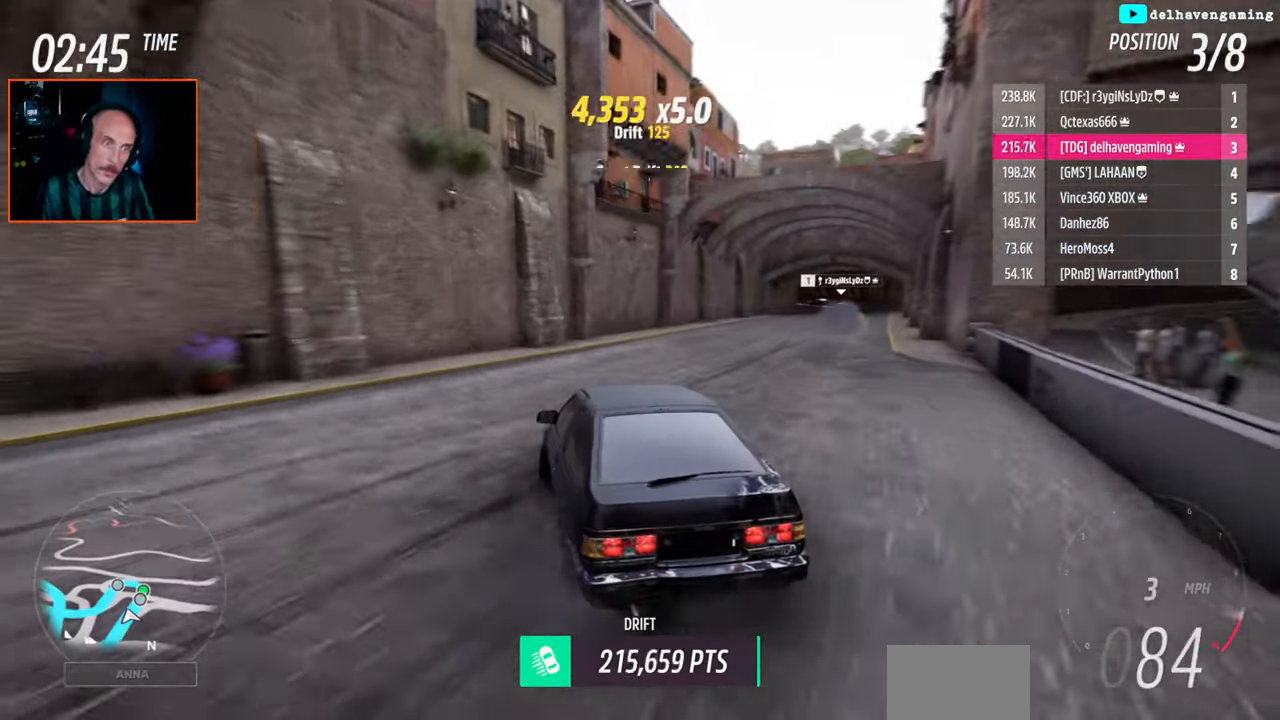
{"buttons": ["CROSS"], "left_stick": "center", "events": [[50, "R2", "up"], [150, "CROSS", "down"], [200, "L1", "down"], [200, "left_stick", "center"], [283, "L1", "up"]]}
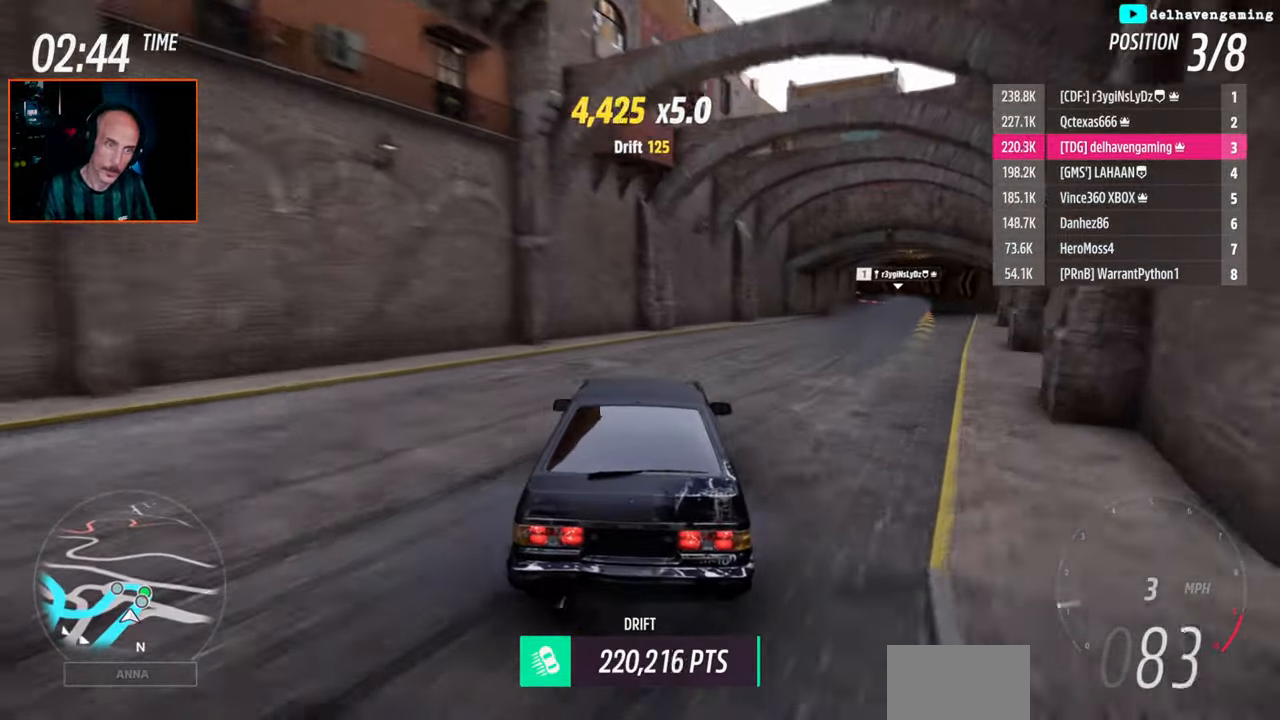
{"buttons": ["CROSS"], "left_stick": "right", "events": [[483, "left_stick", "right"]]}
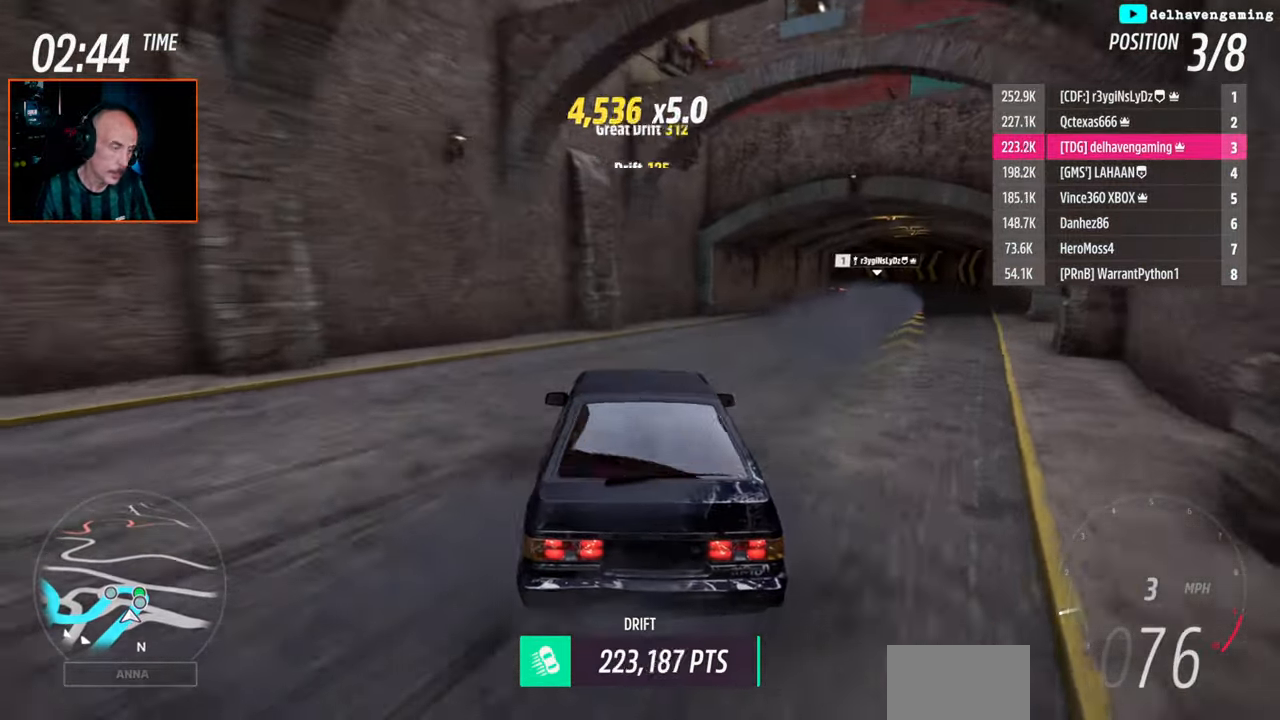
{"buttons": ["CROSS"], "left_stick": "center", "events": [[367, "left_stick", "center"]]}
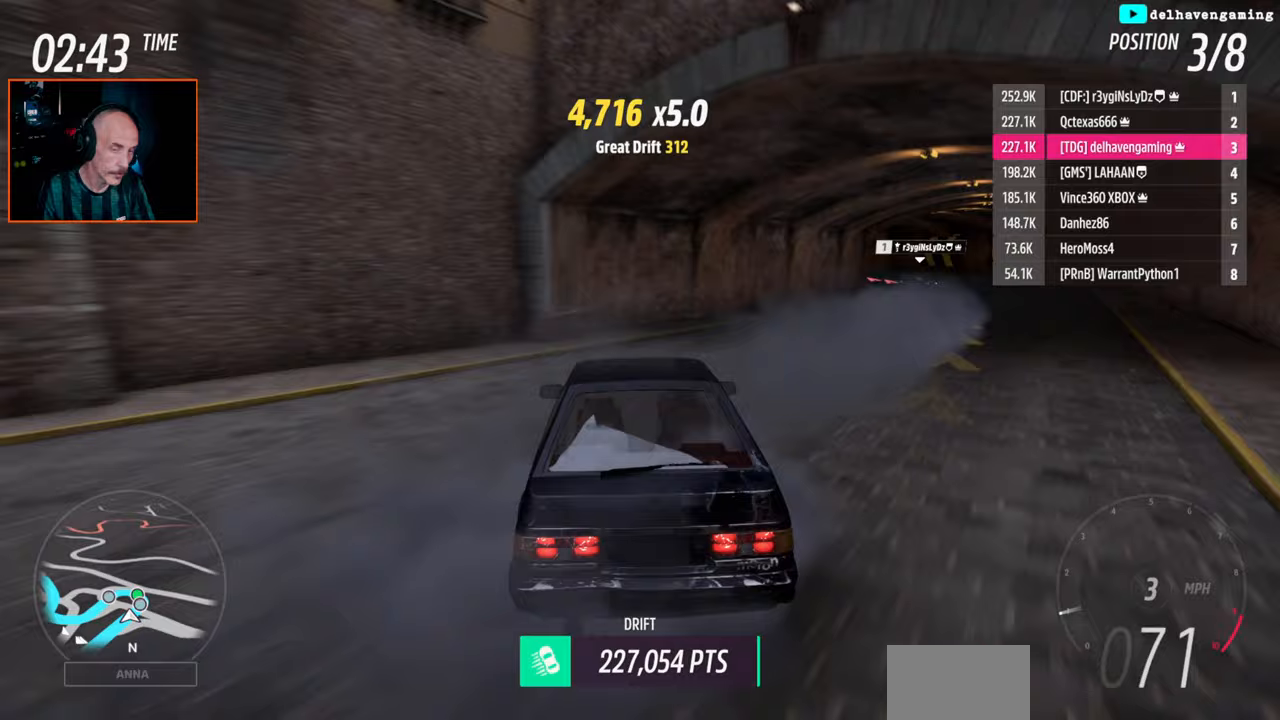
{"buttons": ["CROSS"], "left_stick": "up-right", "events": [[300, "left_stick", "up-right"]]}
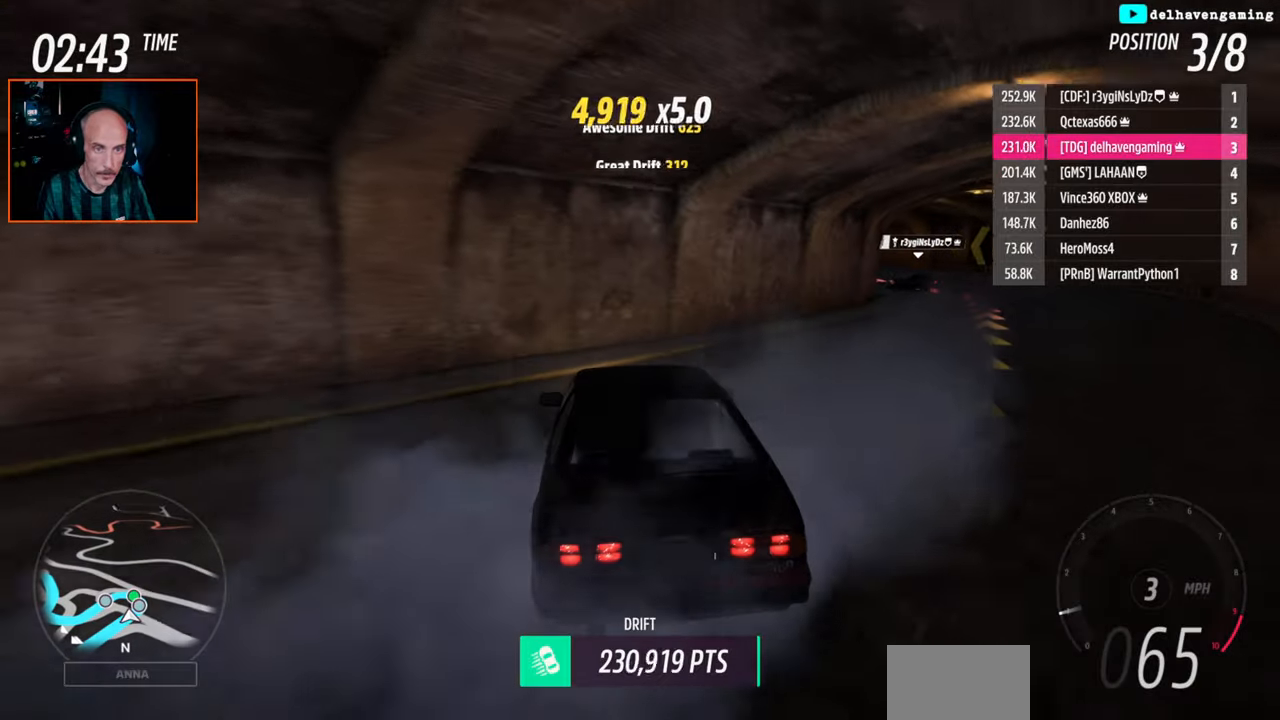
{"buttons": ["CROSS"], "left_stick": "center", "events": [[383, "left_stick", "center"]]}
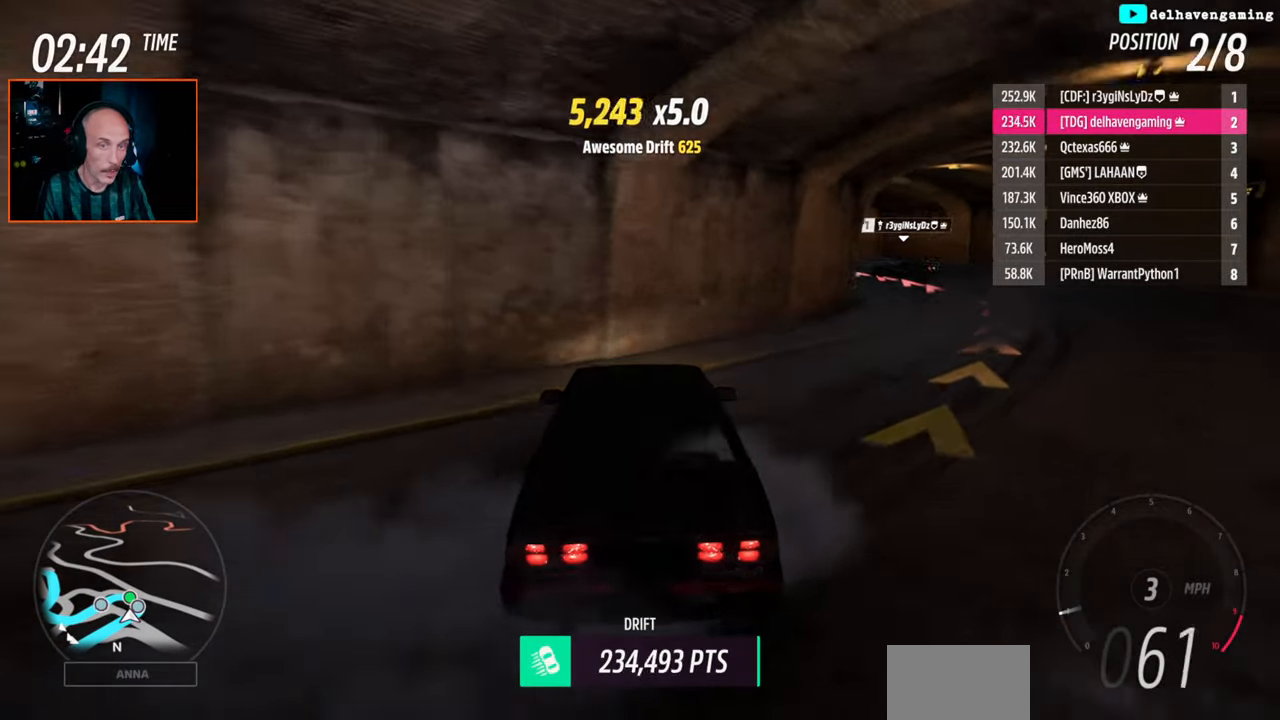
{"buttons": ["CROSS"], "left_stick": "center", "events": [[117, "left_stick", "right"], [267, "left_stick", "center"]]}
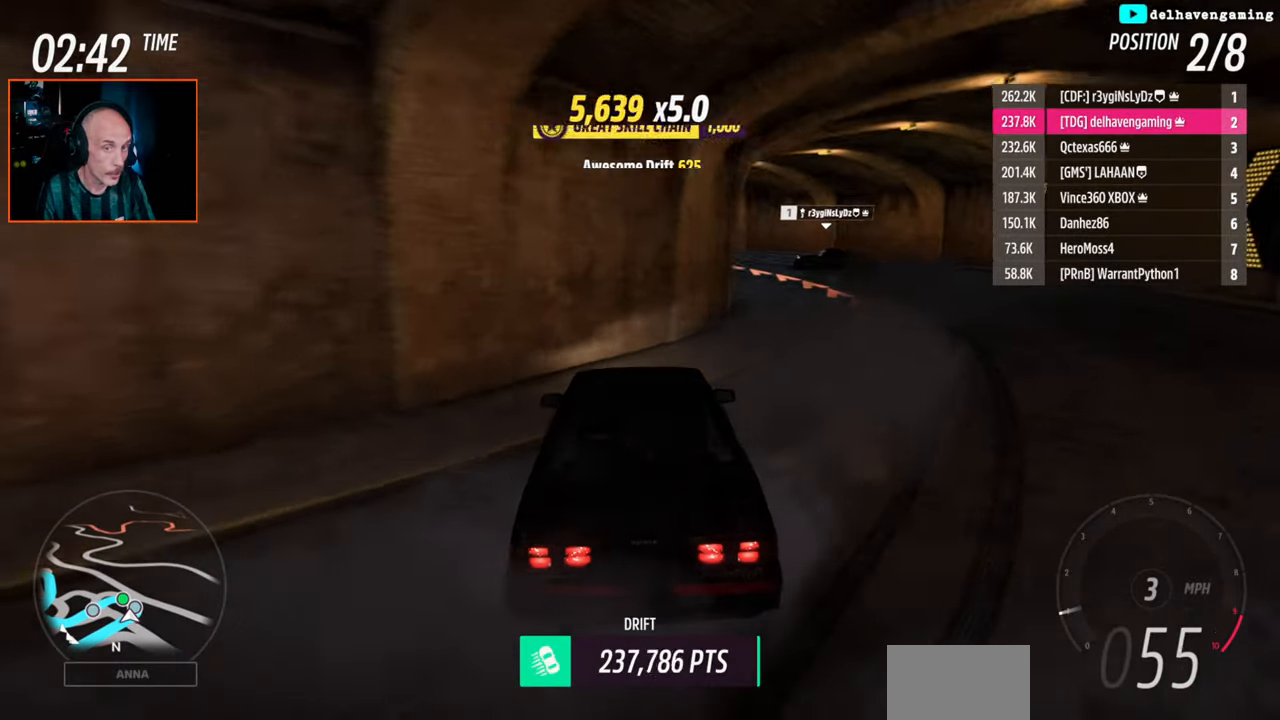
{"buttons": ["R2"], "left_stick": "left", "events": [[83, "left_stick", "left"], [133, "CROSS", "up"], [300, "SQUARE", "down"], [450, "SQUARE", "up"], [483, "R2", "down"]]}
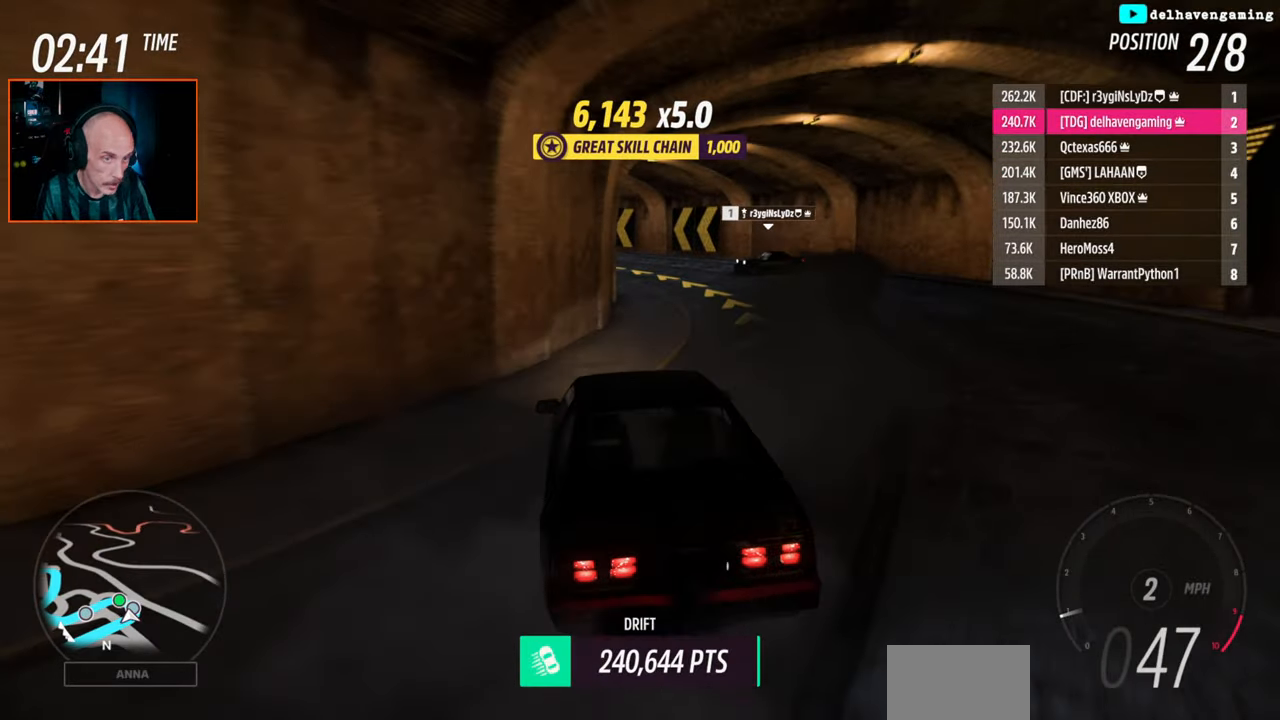
{"buttons": ["R2"], "left_stick": "left", "events": []}
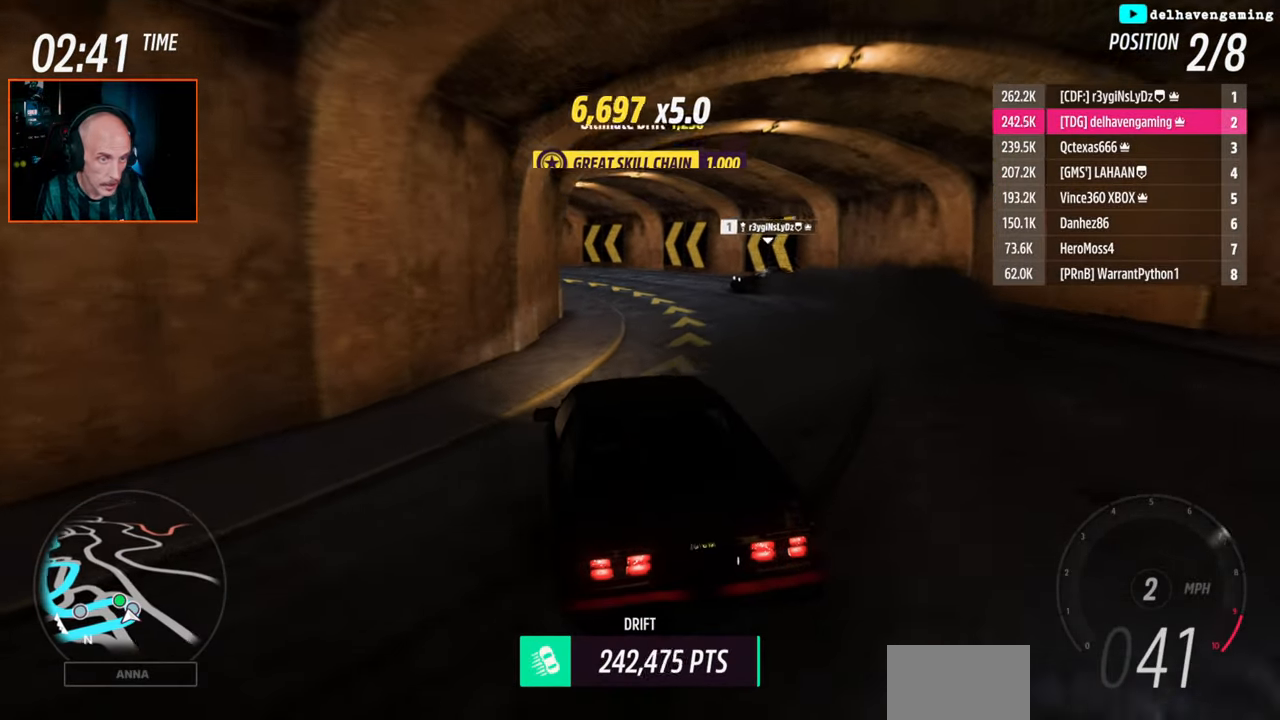
{"buttons": ["R2"], "left_stick": "left", "events": [[133, "L1", "down"], [150, "CIRCLE", "down"], [217, "CIRCLE", "up"], [233, "L1", "up"]]}
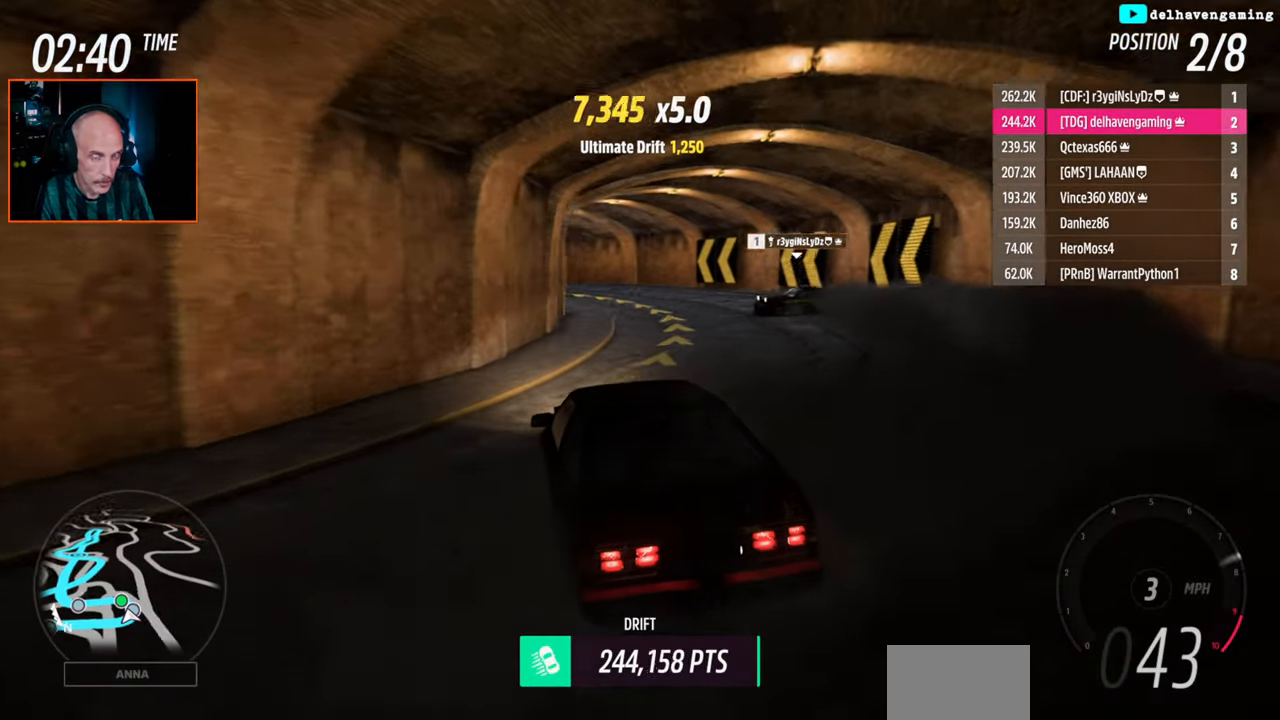
{"buttons": ["L1", "R2"], "left_stick": "center", "events": [[17, "left_stick", "center"], [450, "L1", "down"], [450, "left_stick", "up"], [500, "left_stick", "center"]]}
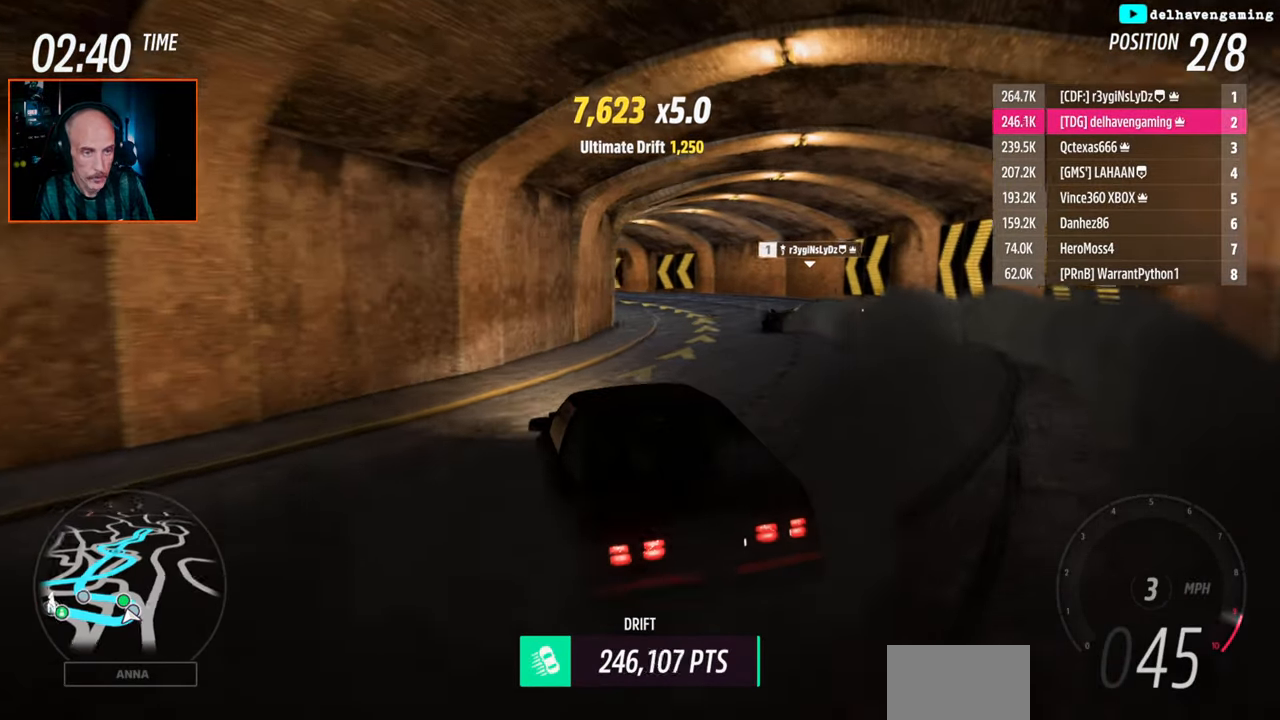
{"buttons": ["R2"], "left_stick": "center", "events": [[33, "L1", "up"]]}